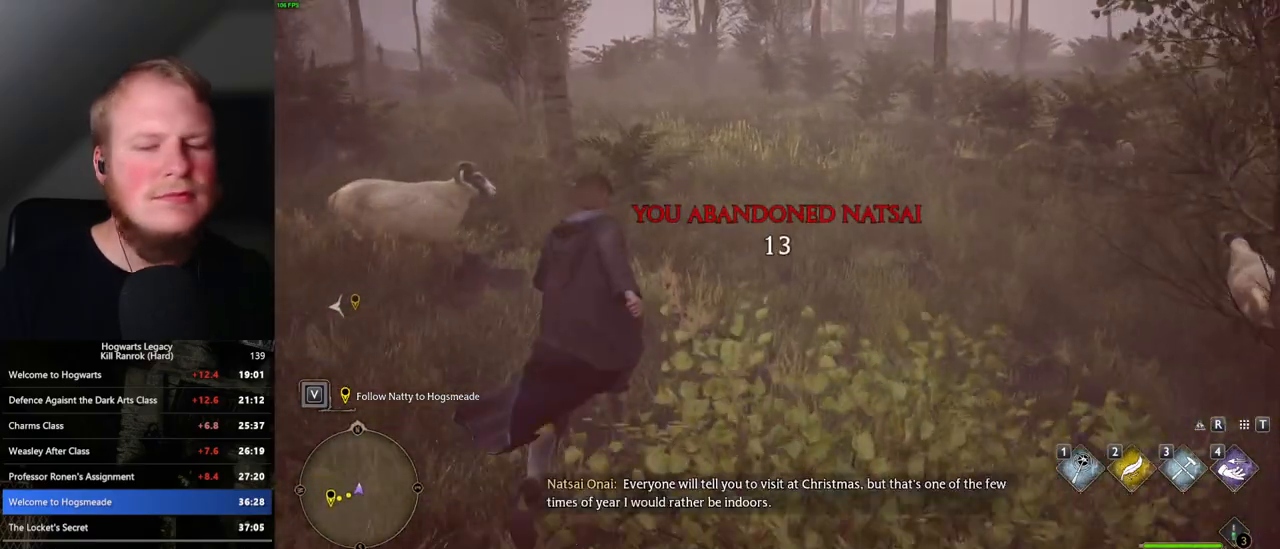
Gameplay with keyboard and mouse; each line is a JSON object with the keys and mouse buttons held at the frame after it. "events" lists presses ("down") and releases ("up") of ".", "/", "0", "1", "2", "3", "4", "5", "6", "7", "8", "9", "a", "alt_l", "alt_r", "b", "backslash", "backspace", "c", "caps_lock", "comma", "ctrl_l", "ctrl_r", "d", "e", "equals", "escape", "f", "f1", "f10", "f11", "f12", "f2", "f3", "f4", "f5", "f6", "f7", "f8", "f9", "g", "h", "i", "j", "k", "l", "lbracket", "m", "minus", "n", "o", "p", "q", "quote", "r", "rbracket", "return", "s", "semicolon", "shift_l", "shift_r", "space", "super", "t", "tab", "tilde", "u", "v", "w", "x", "y", "z", "mouse_left", "mouse_right", "mouse_mb4" and "mouse_mb5" between this image and that frame as [ms after this image, input, new state], when the widget could be followed in between; "mouse_wheel" appears only as held states. "mouse_left", "mouse_wheel", "mouse_right", "mouse_mb4", "mouse_mb5" = the "left", "wheel", "right", "mb4", "mb5" buttons of the "mouse" list. No other keys are recorded. "wheel" means that the mouse wheel is clicked or scrolled. Mouse movement is not recorded.
{"keys": ["w"], "mouse": [], "events": []}
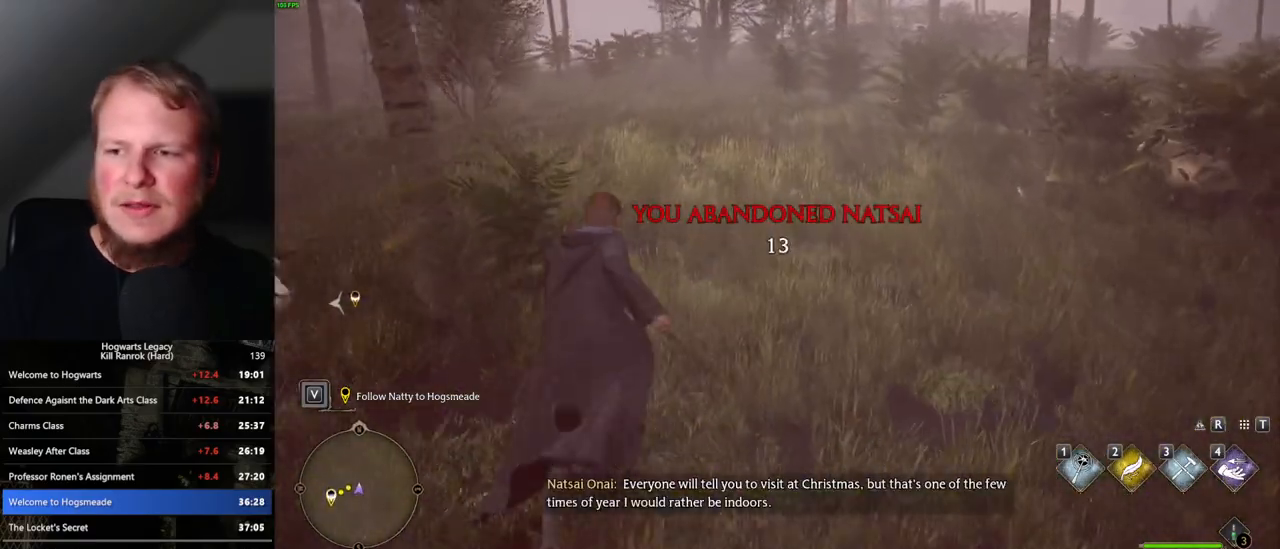
{"keys": ["w"], "mouse": [], "events": []}
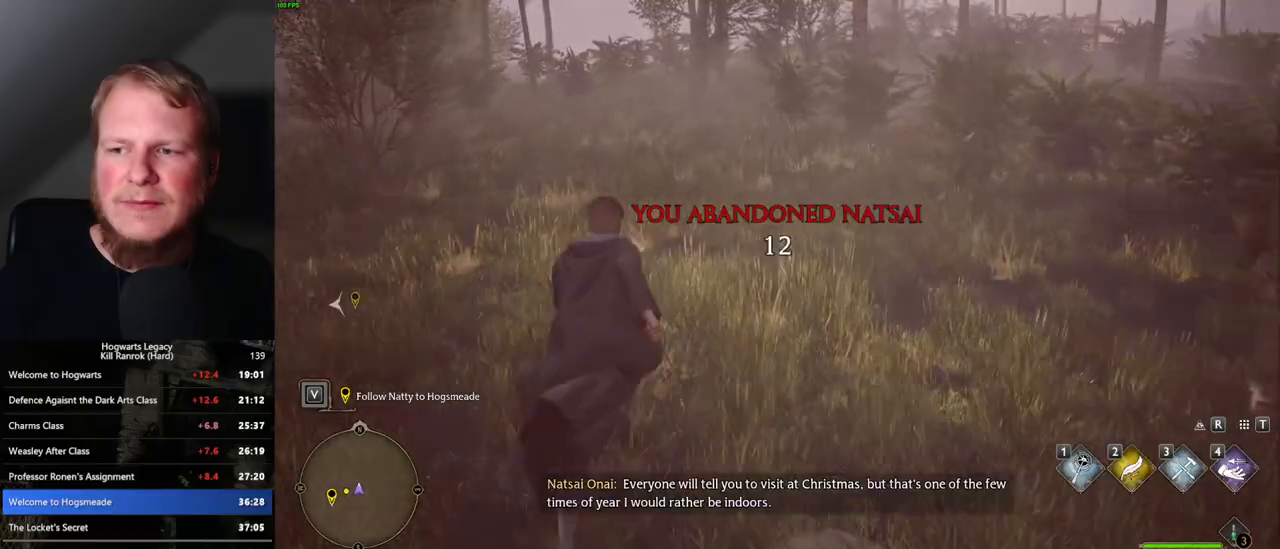
{"keys": ["w"], "mouse": [], "events": []}
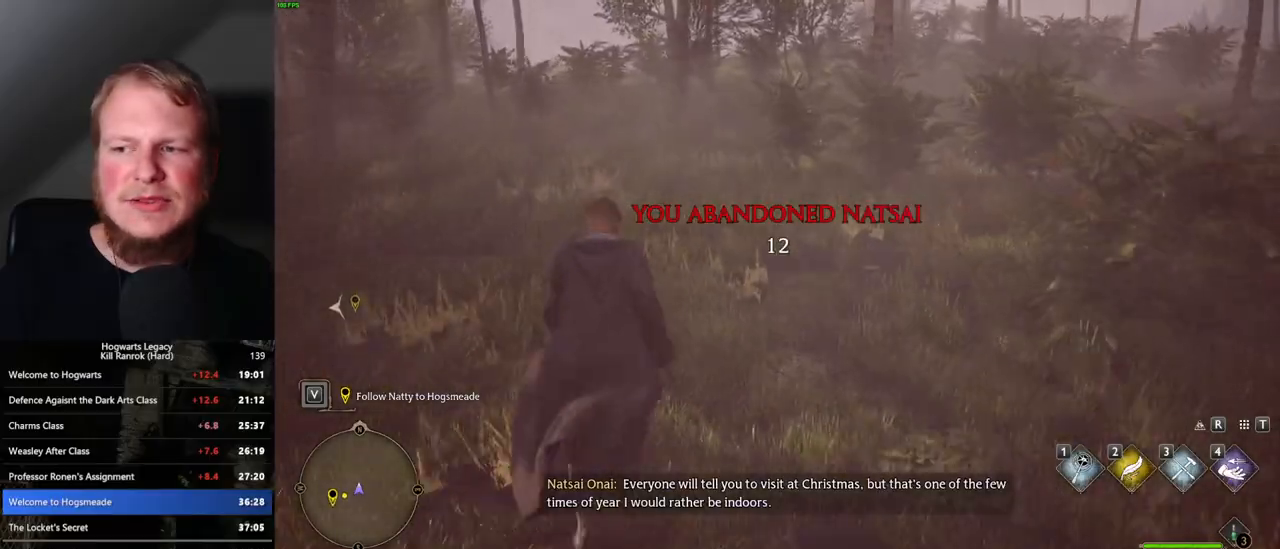
{"keys": ["w"], "mouse": [], "events": []}
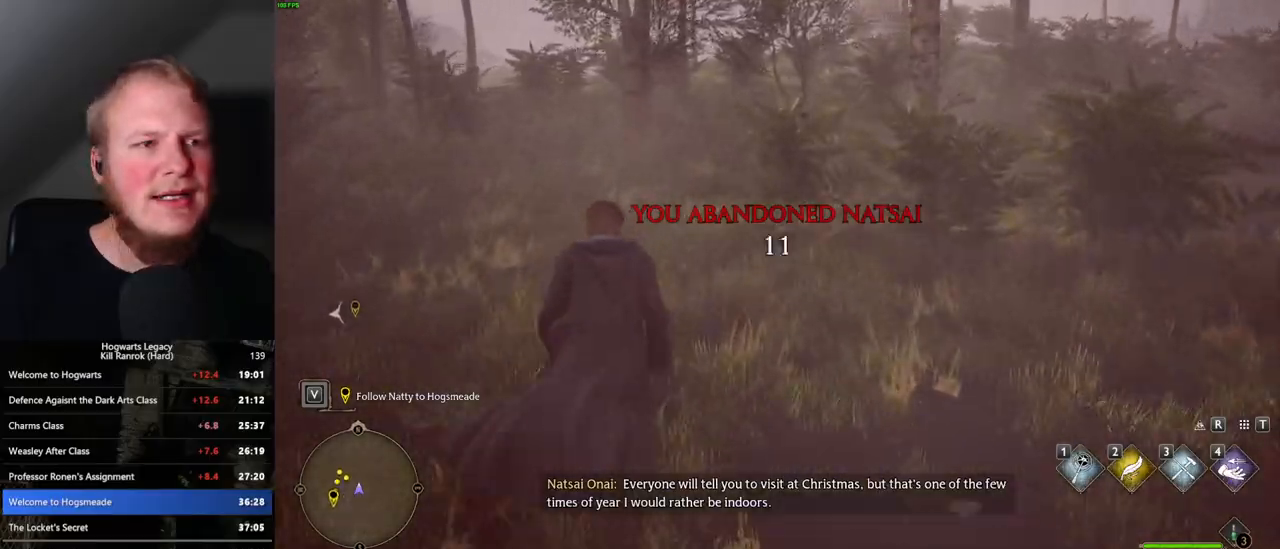
{"keys": ["w"], "mouse": [], "events": []}
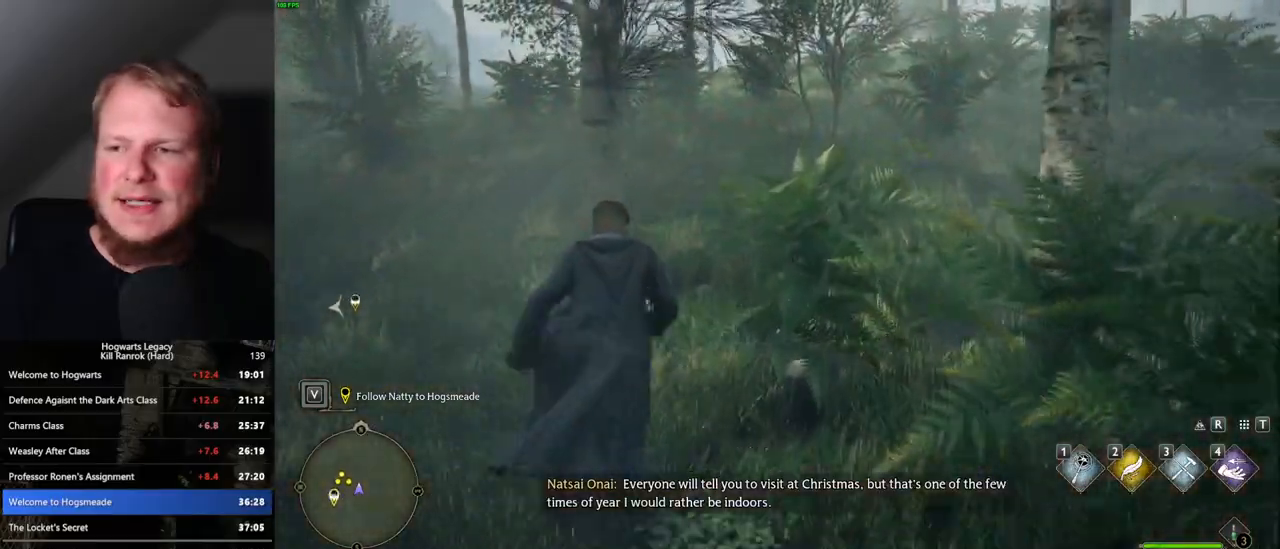
{"keys": ["w"], "mouse": [], "events": []}
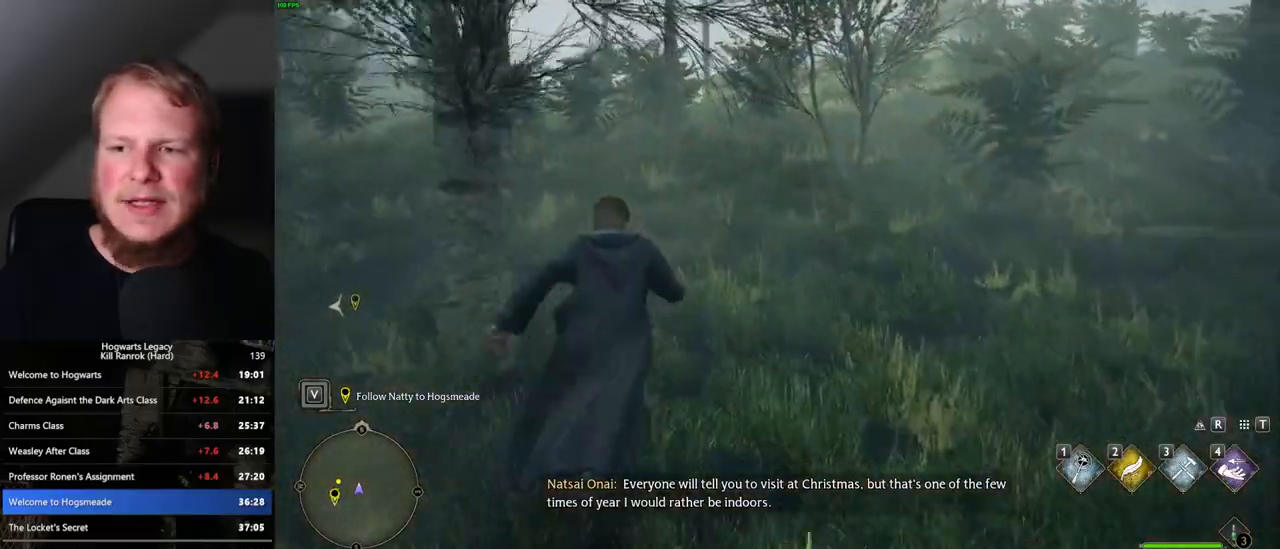
{"keys": ["w"], "mouse": [], "events": []}
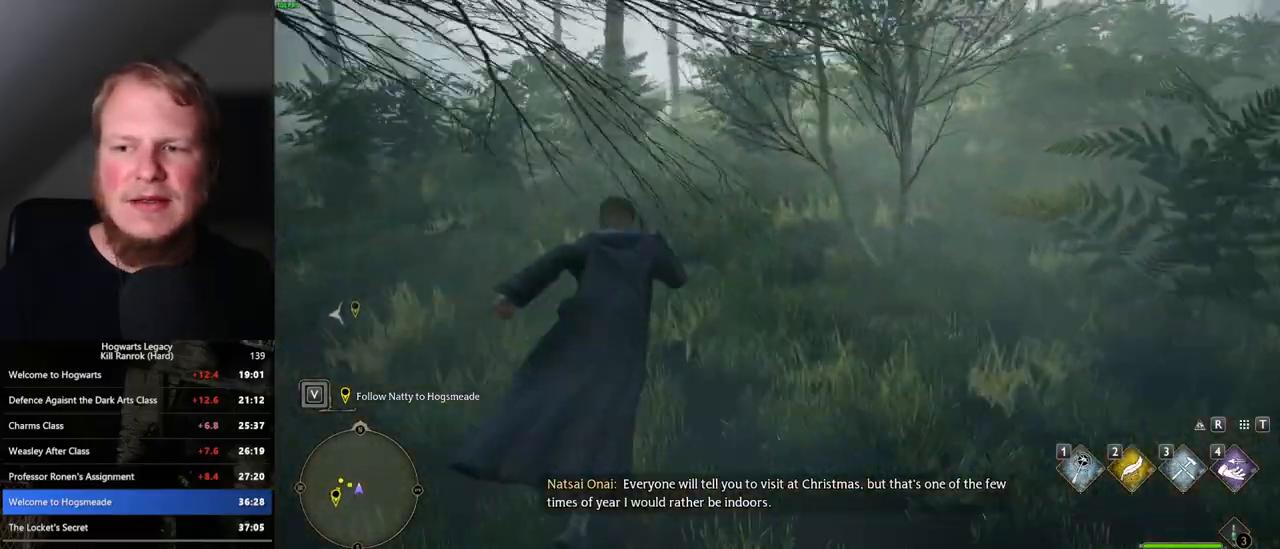
{"keys": ["w"], "mouse": [], "events": []}
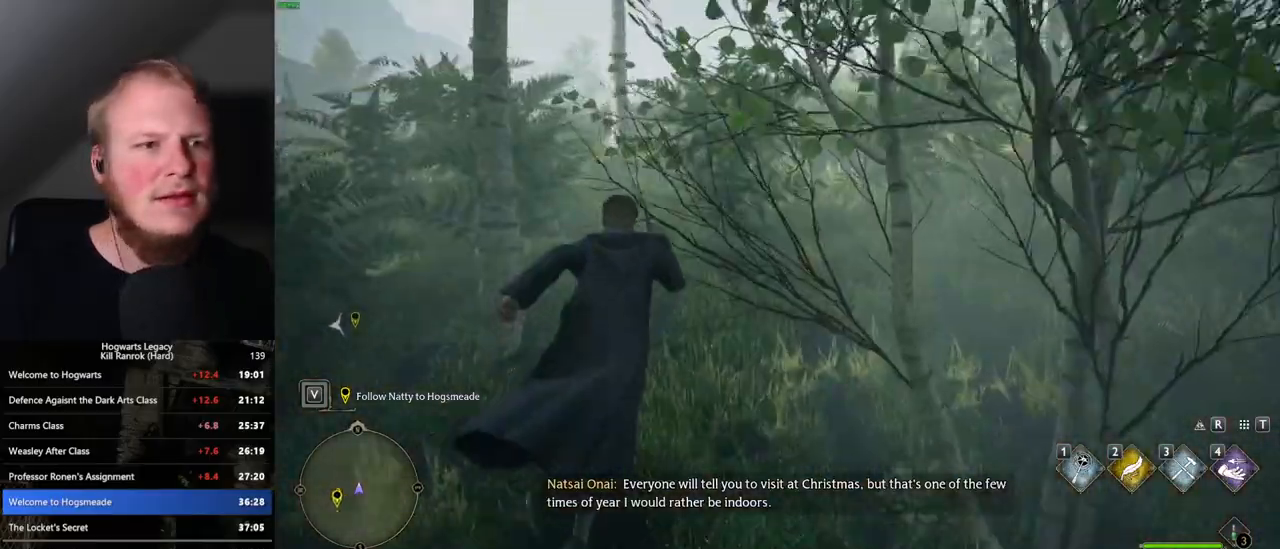
{"keys": ["w"], "mouse": [], "events": []}
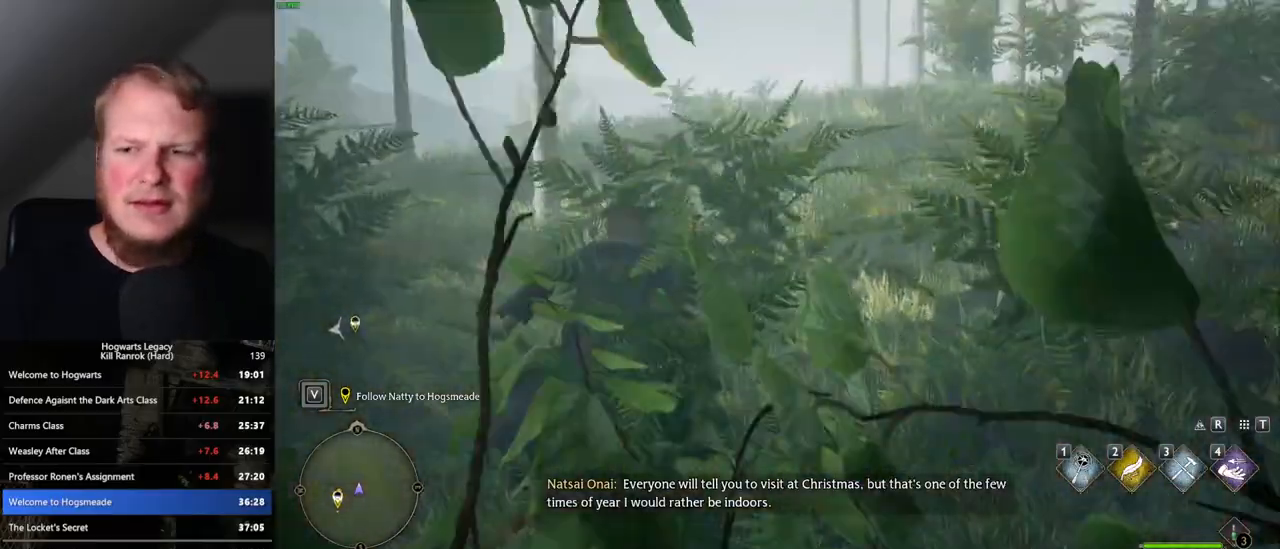
{"keys": ["w"], "mouse": [], "events": []}
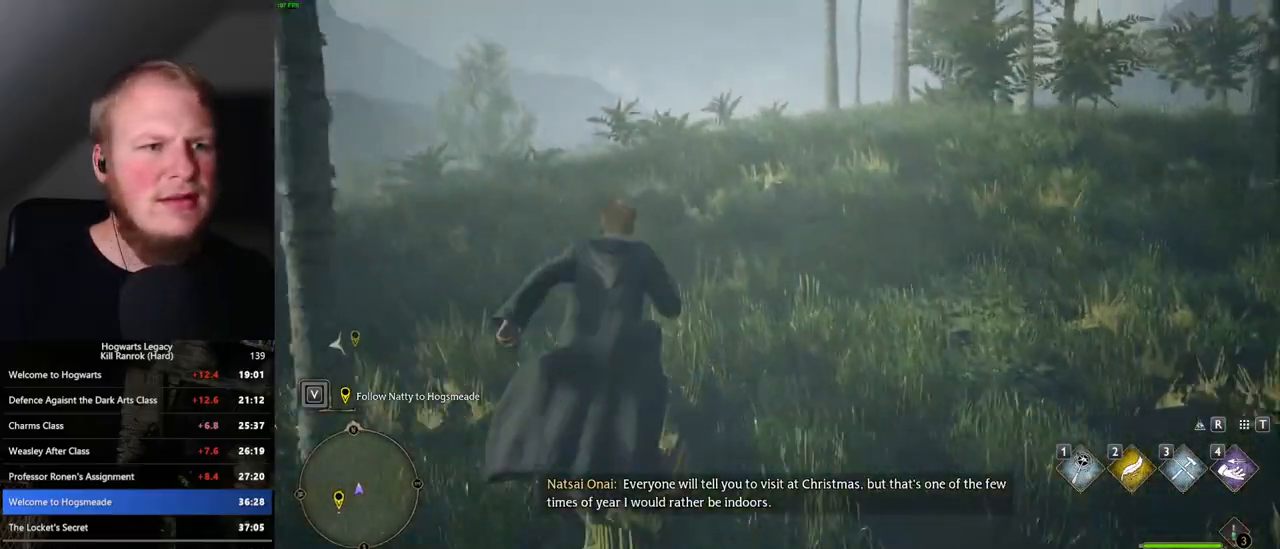
{"keys": ["w"], "mouse": [], "events": []}
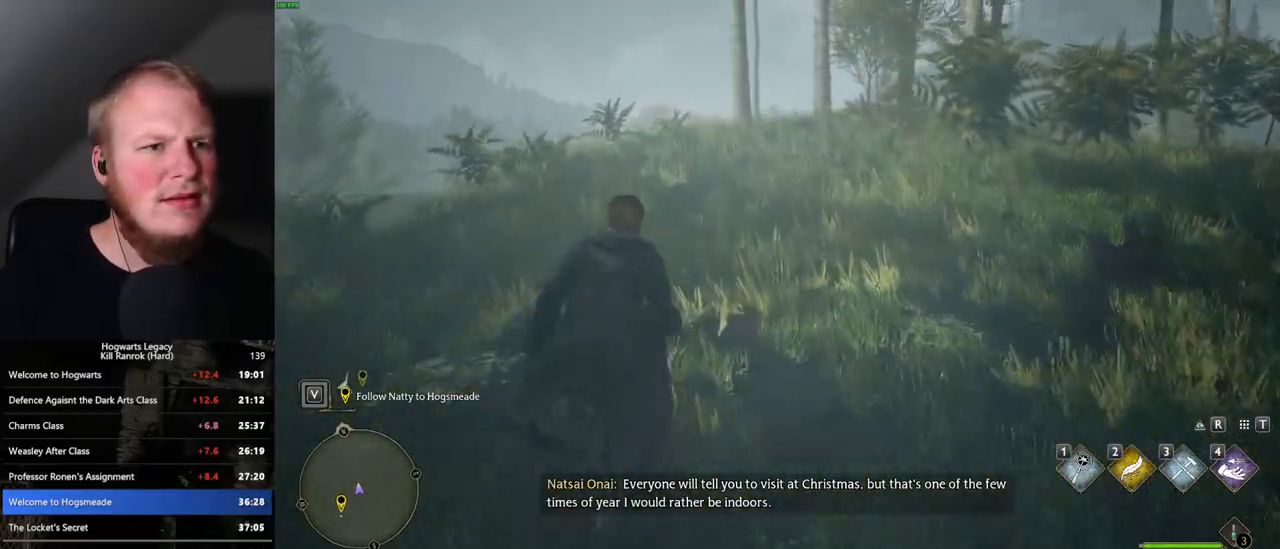
{"keys": ["w"], "mouse": [], "events": []}
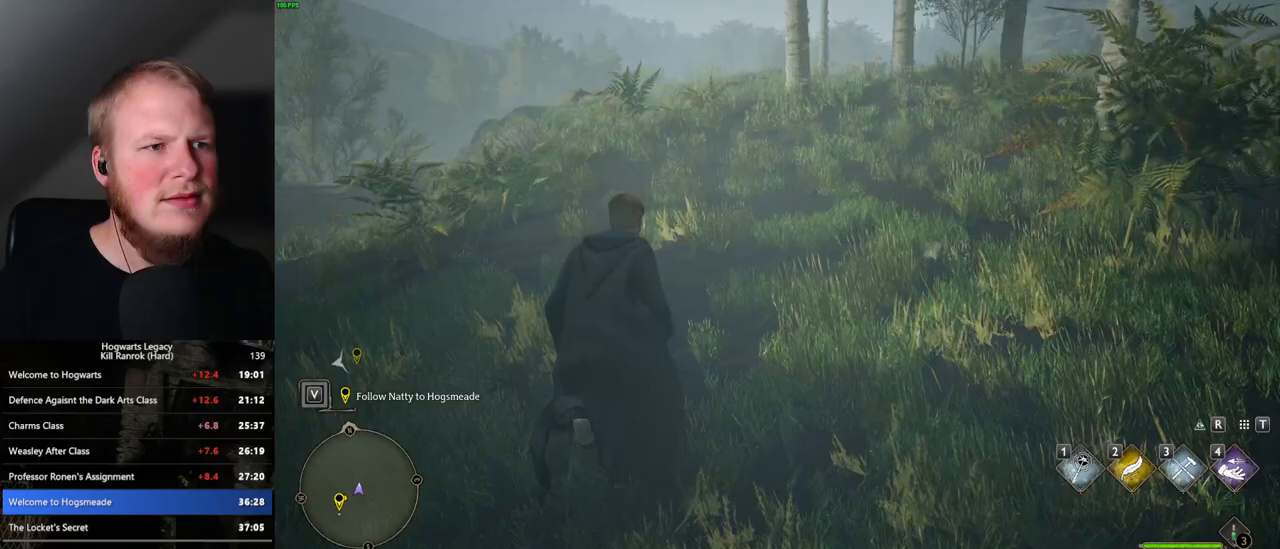
{"keys": ["w"], "mouse": [], "events": []}
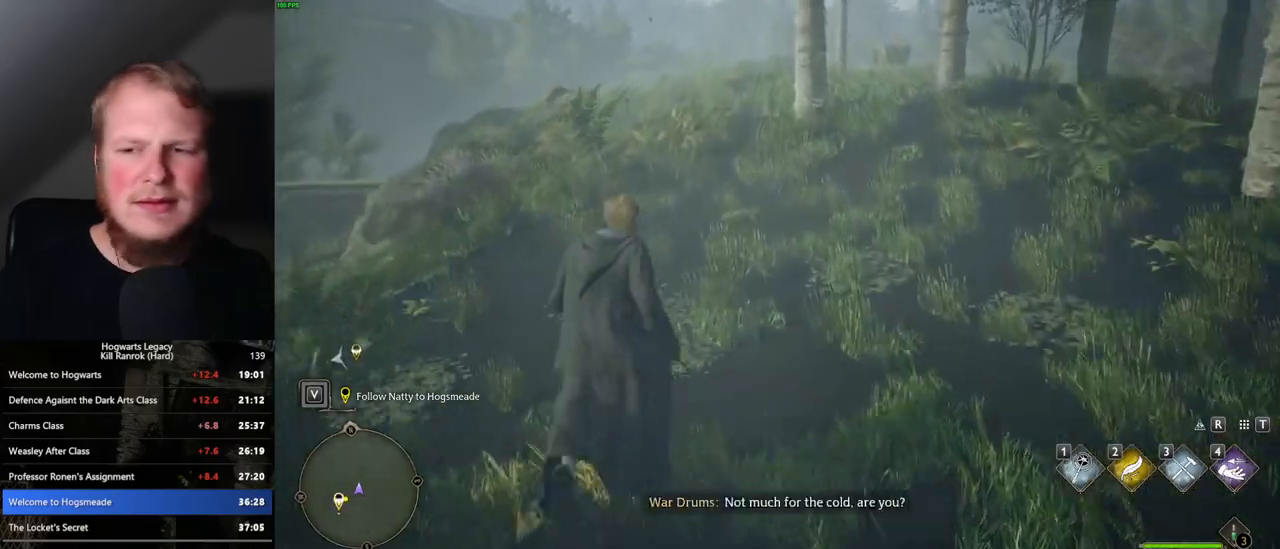
{"keys": ["w"], "mouse": [], "events": []}
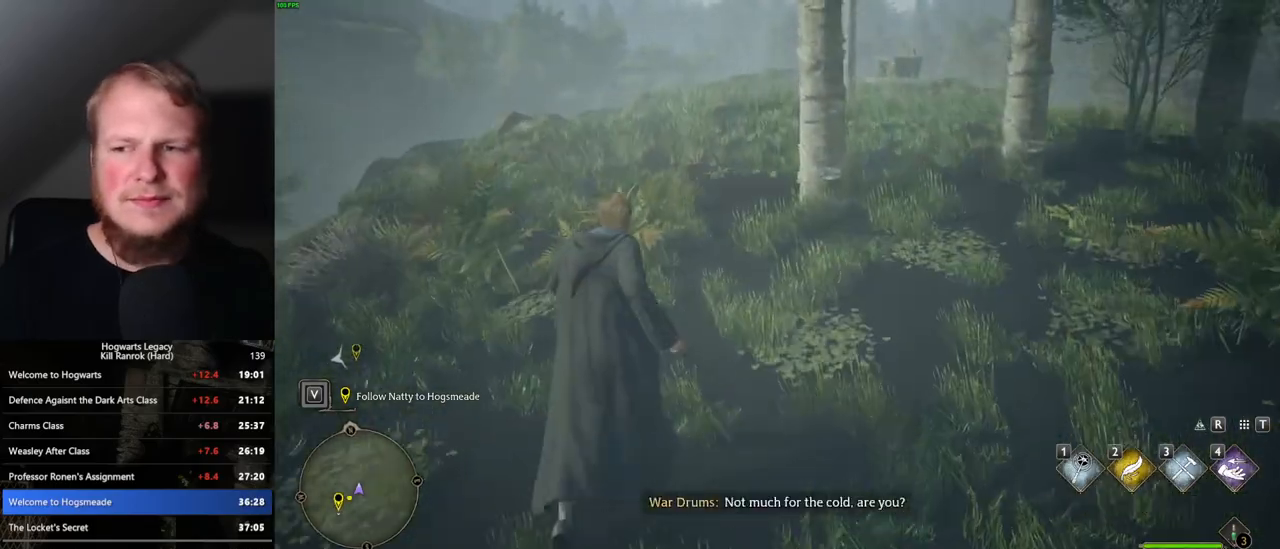
{"keys": ["w"], "mouse": [], "events": []}
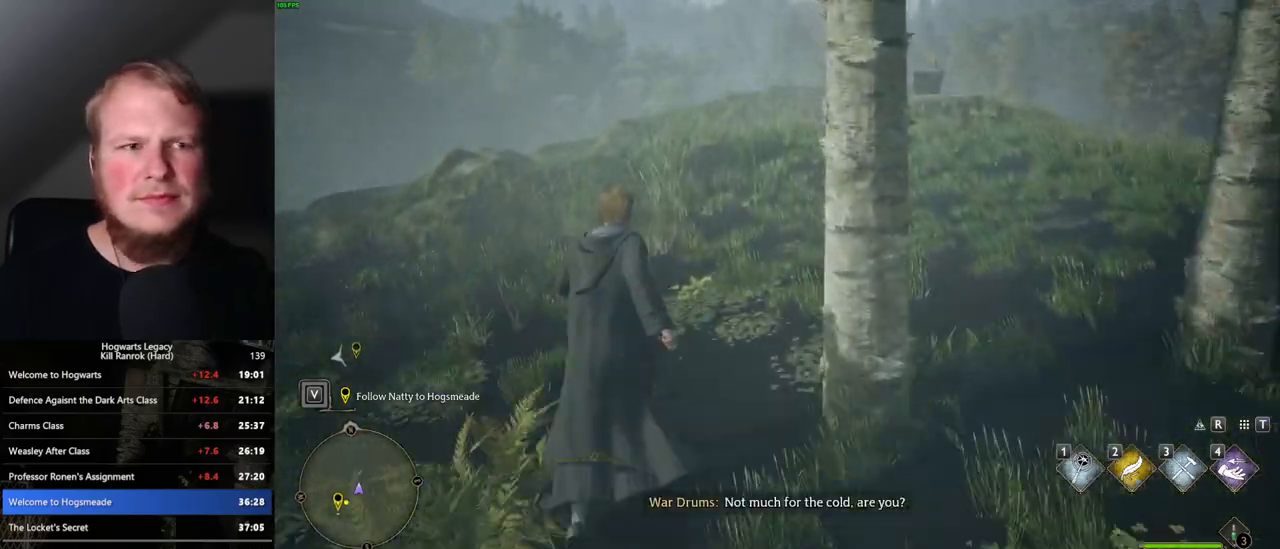
{"keys": ["w"], "mouse": [], "events": []}
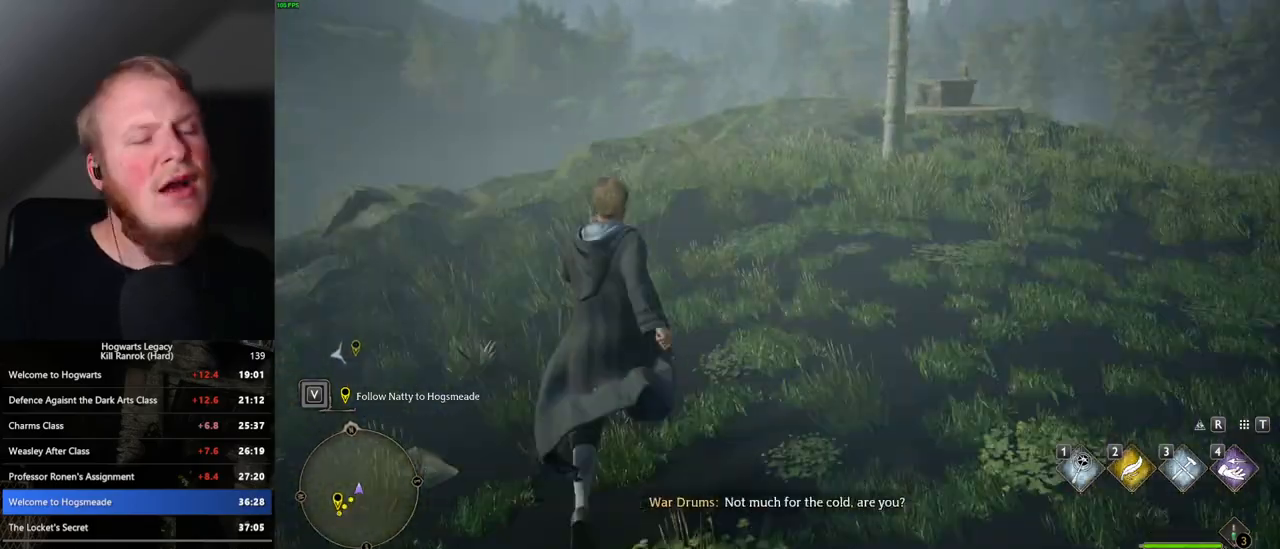
{"keys": ["w"], "mouse": [], "events": []}
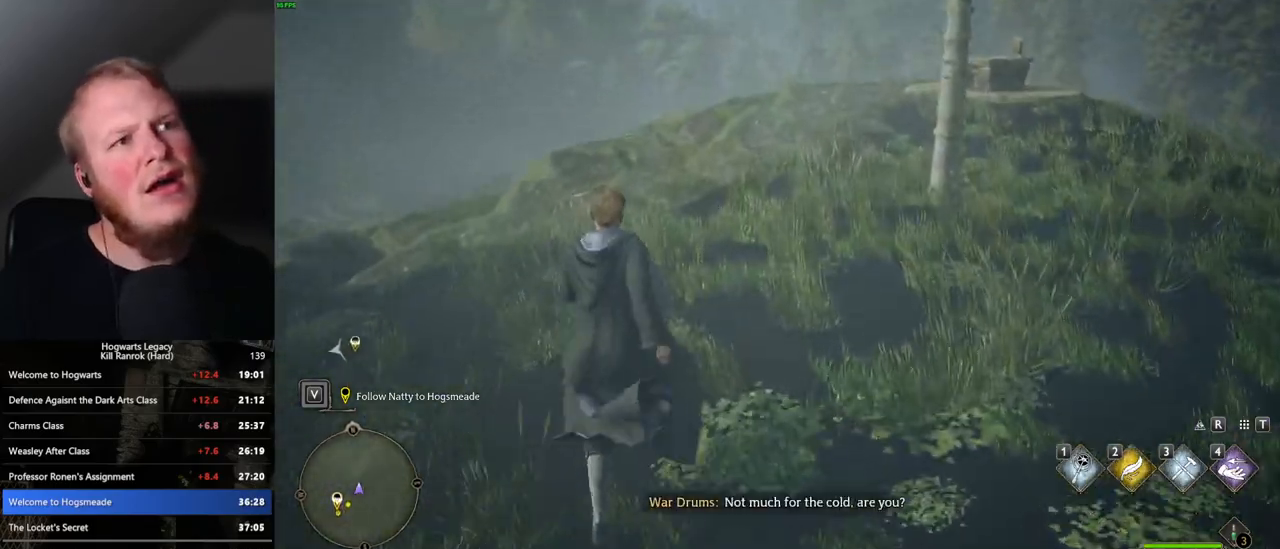
{"keys": ["w"], "mouse": [], "events": []}
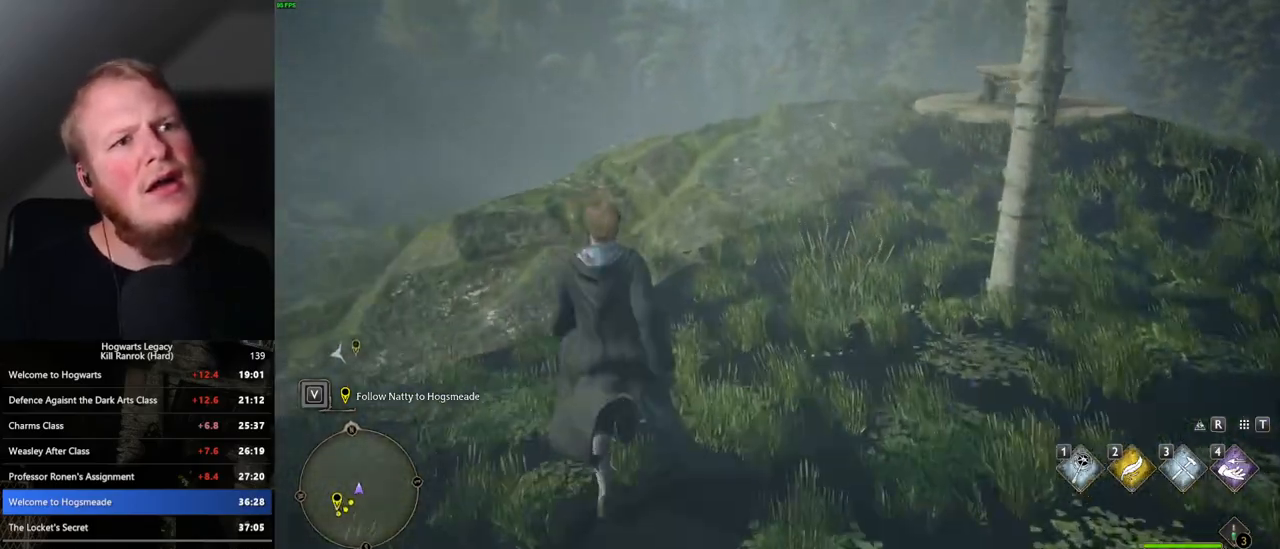
{"keys": ["w"], "mouse": [], "events": []}
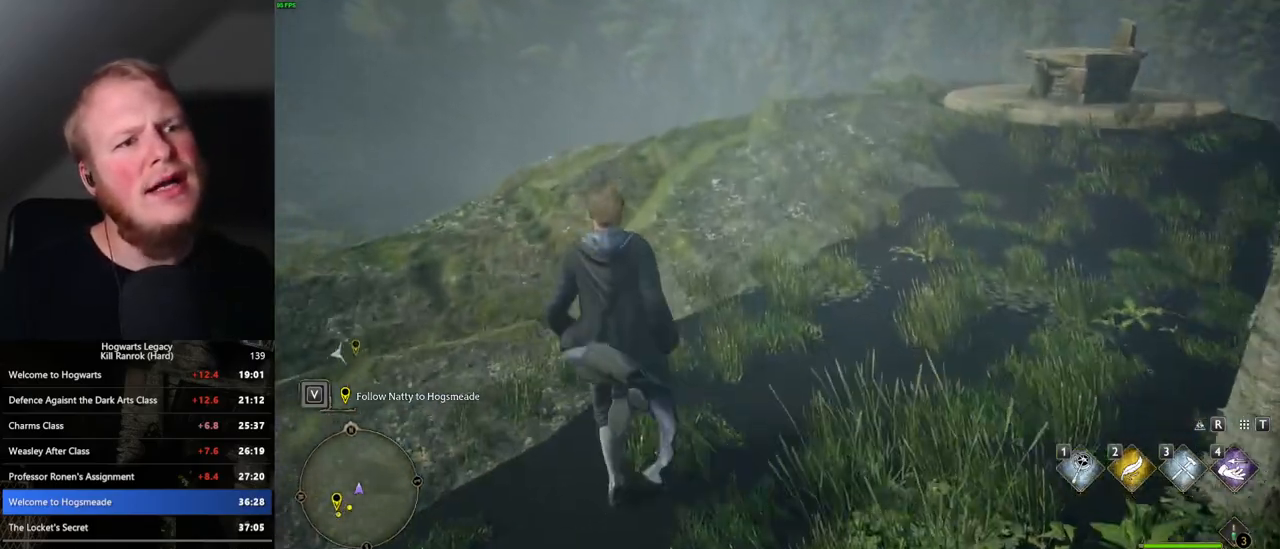
{"keys": ["w"], "mouse": [], "events": []}
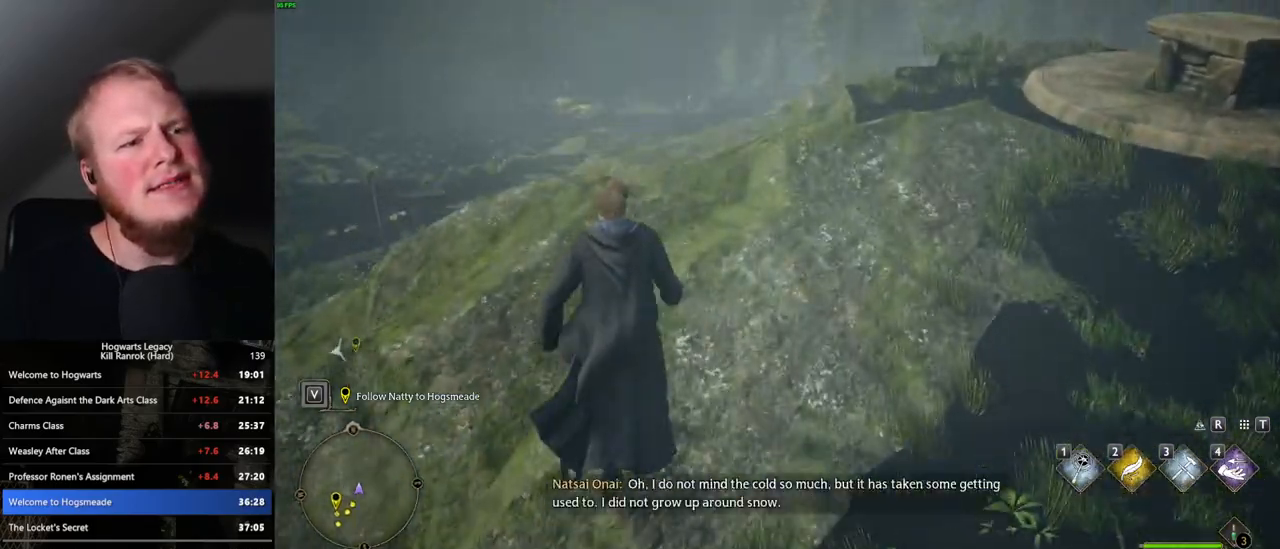
{"keys": ["w"], "mouse": [], "events": []}
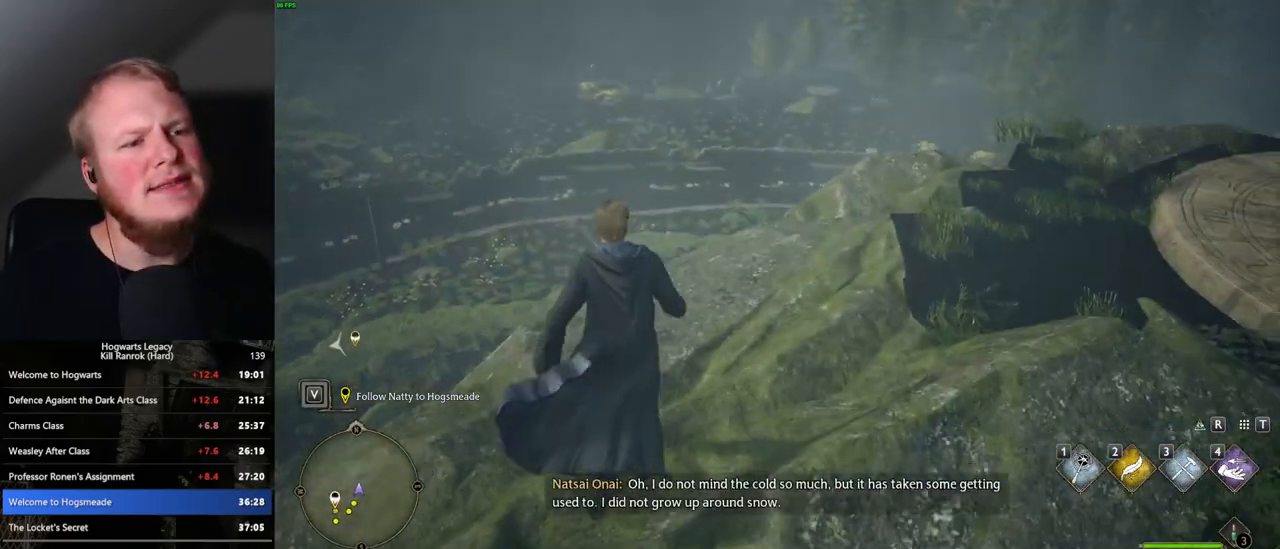
{"keys": ["space", "w"], "mouse": [], "events": [[483, "space", "down"]]}
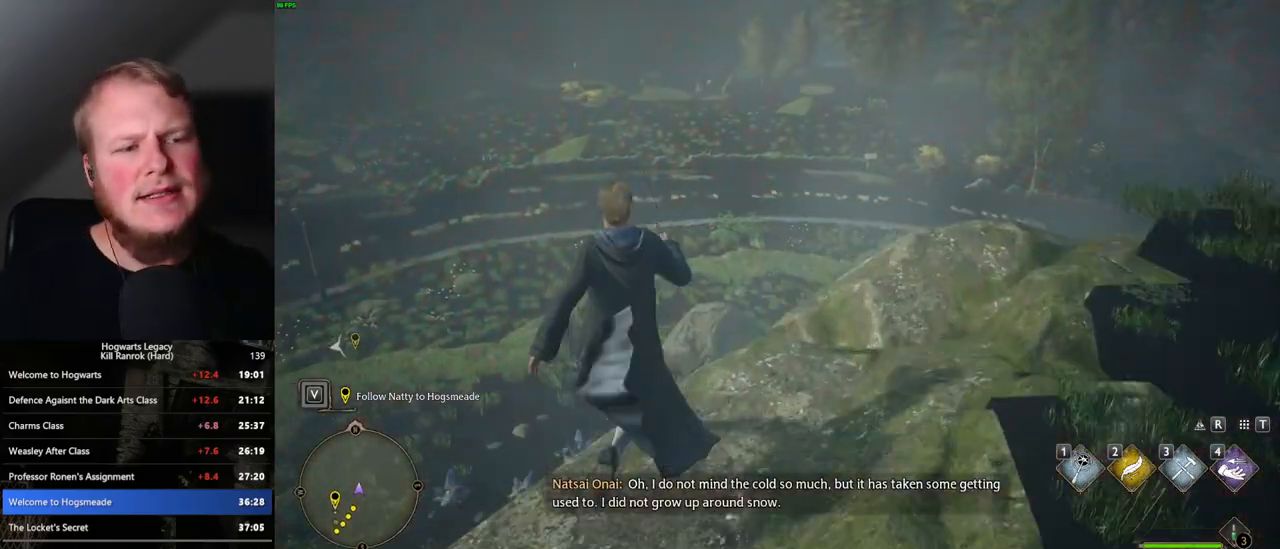
{"keys": ["w"], "mouse": [], "events": [[450, "space", "up"]]}
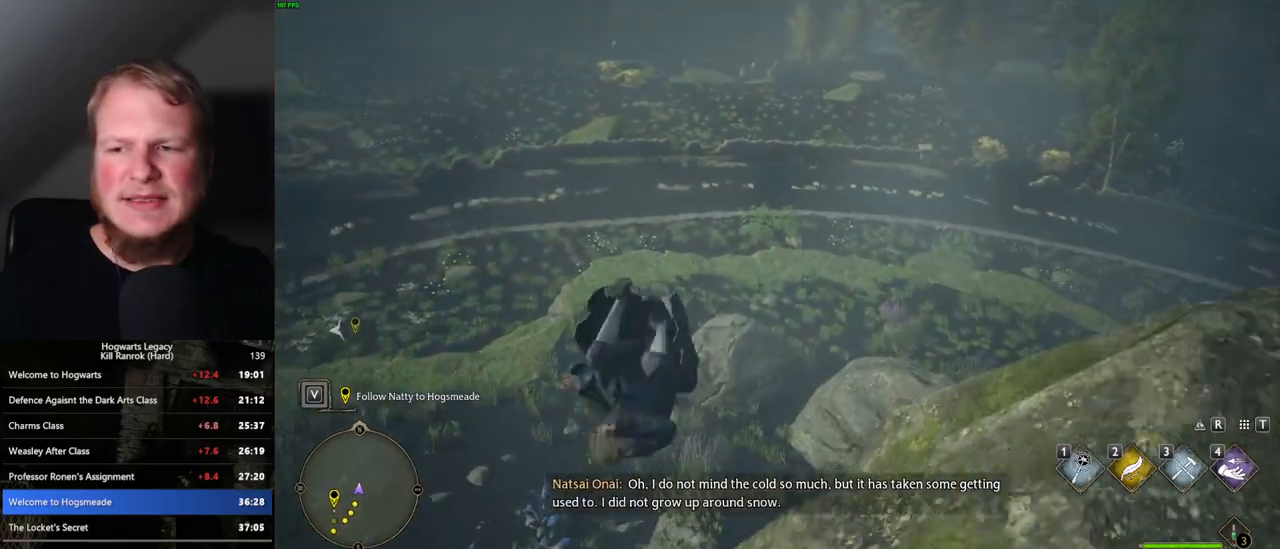
{"keys": ["w"], "mouse": [], "events": []}
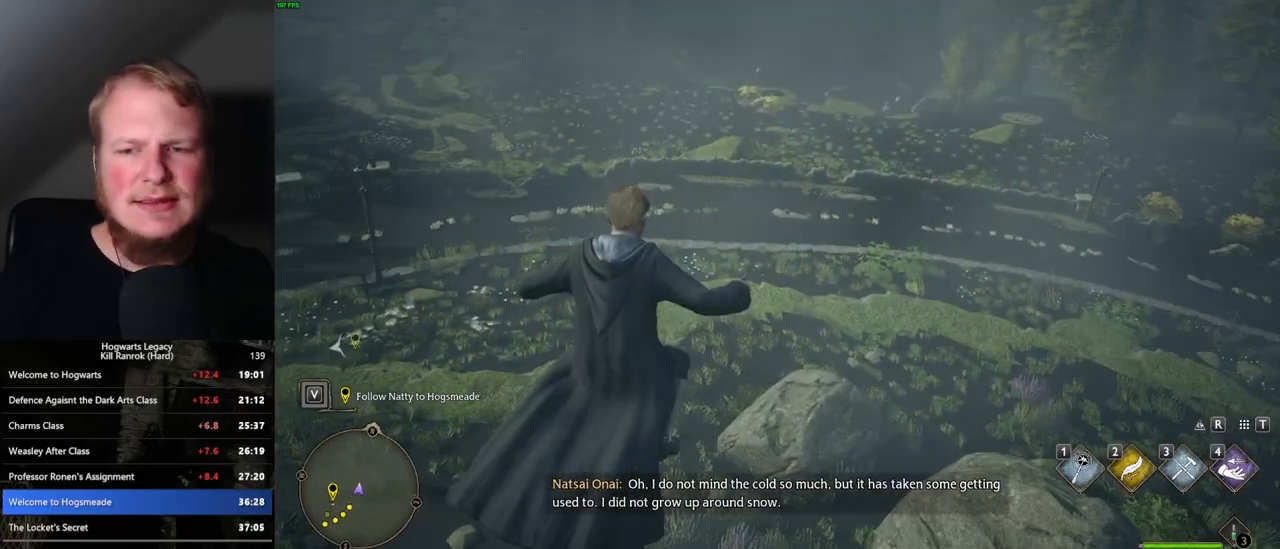
{"keys": ["w"], "mouse": ["mb5"], "events": [[417, "mouse_mb5", "down"]]}
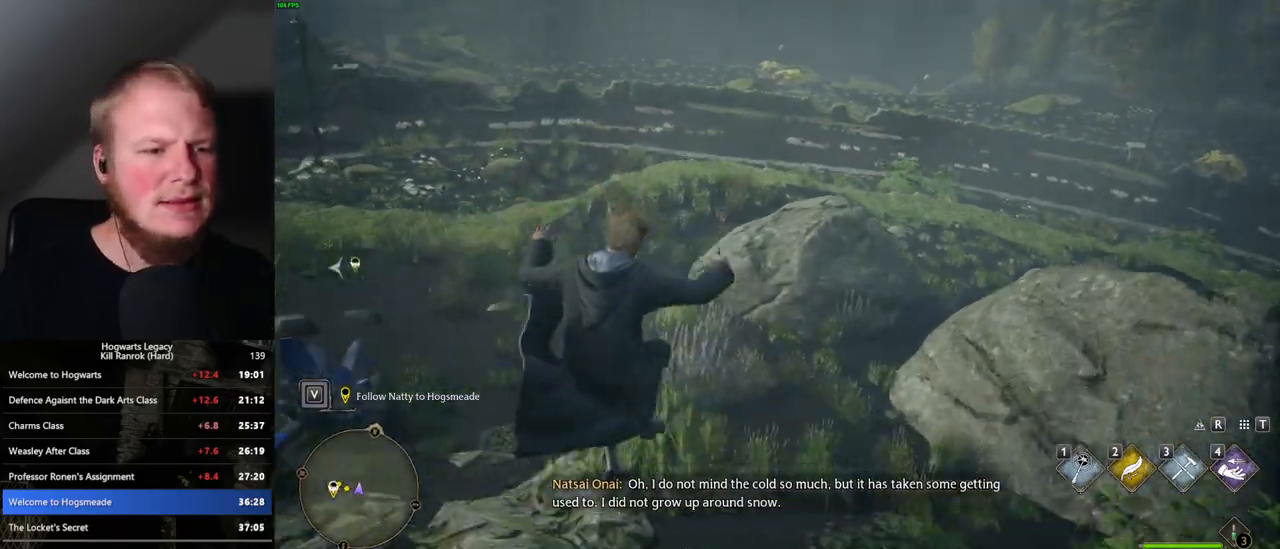
{"keys": ["w"], "mouse": [], "events": [[167, "mouse_mb5", "up"]]}
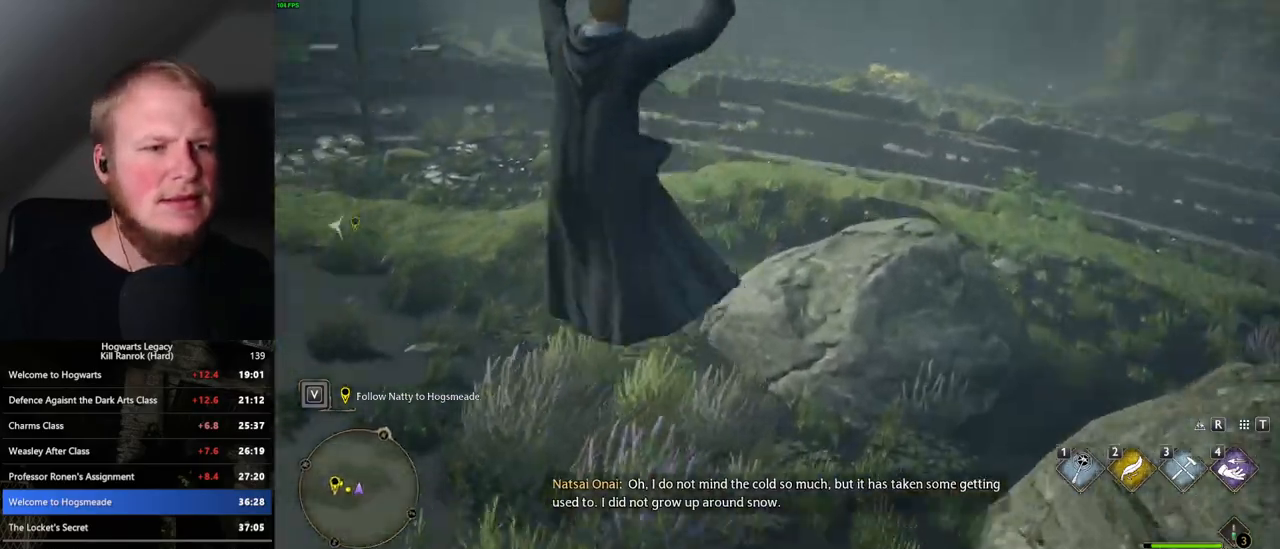
{"keys": ["w"], "mouse": ["mb5"], "events": [[450, "mouse_mb5", "down"]]}